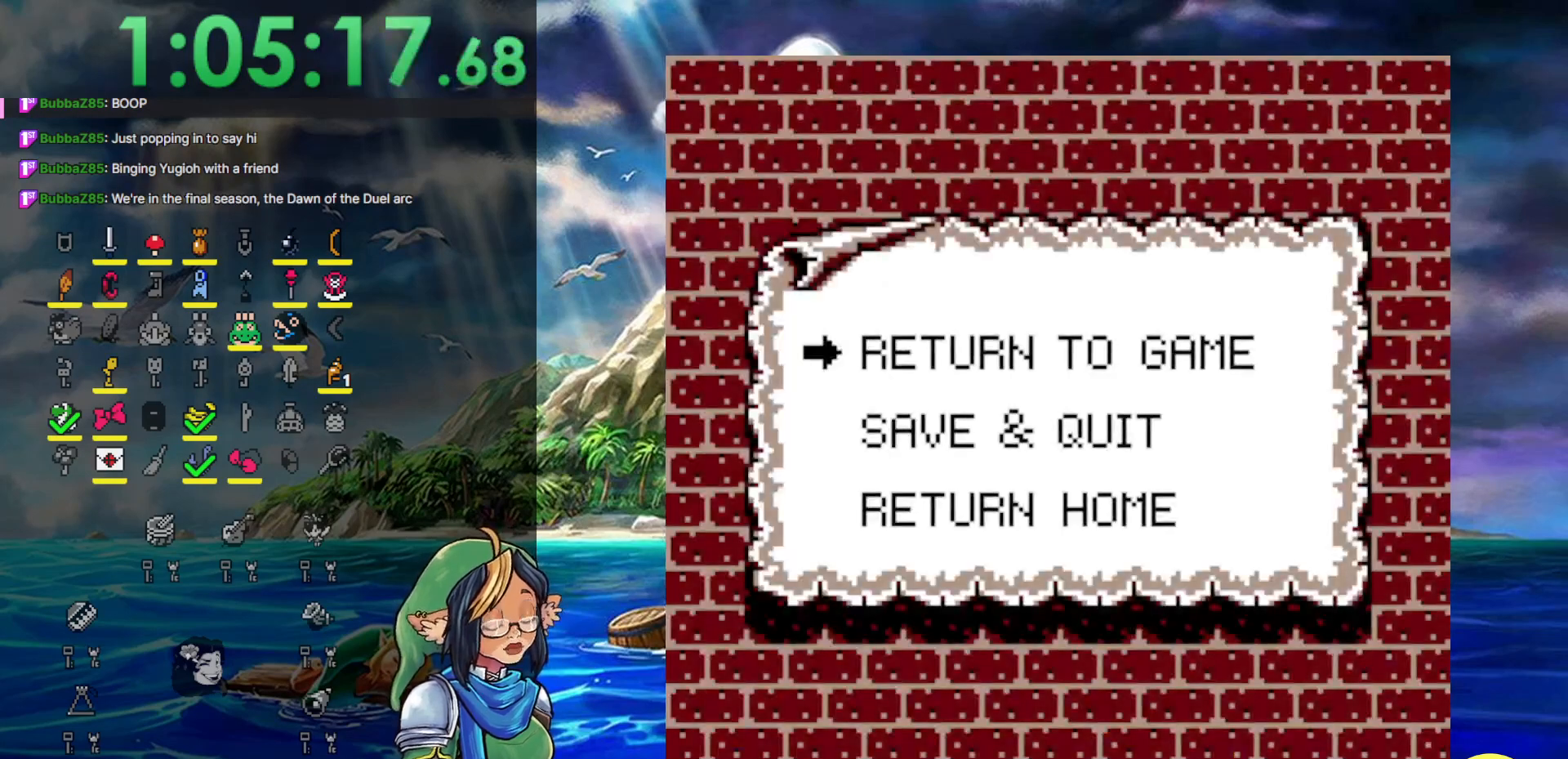
Gameplay with a controller (Nintendo layout); each line is a JSON object with the inputs held at the frame after it. "events" lists button and stick changes between this image and that frame as [ms after this image, input, new state], when the widget could be followed in between. Not read: L3 R3.
{"buttons": [], "events": [[117, "DPAD_DOWN", "down"], [317, "DPAD_DOWN", "up"]]}
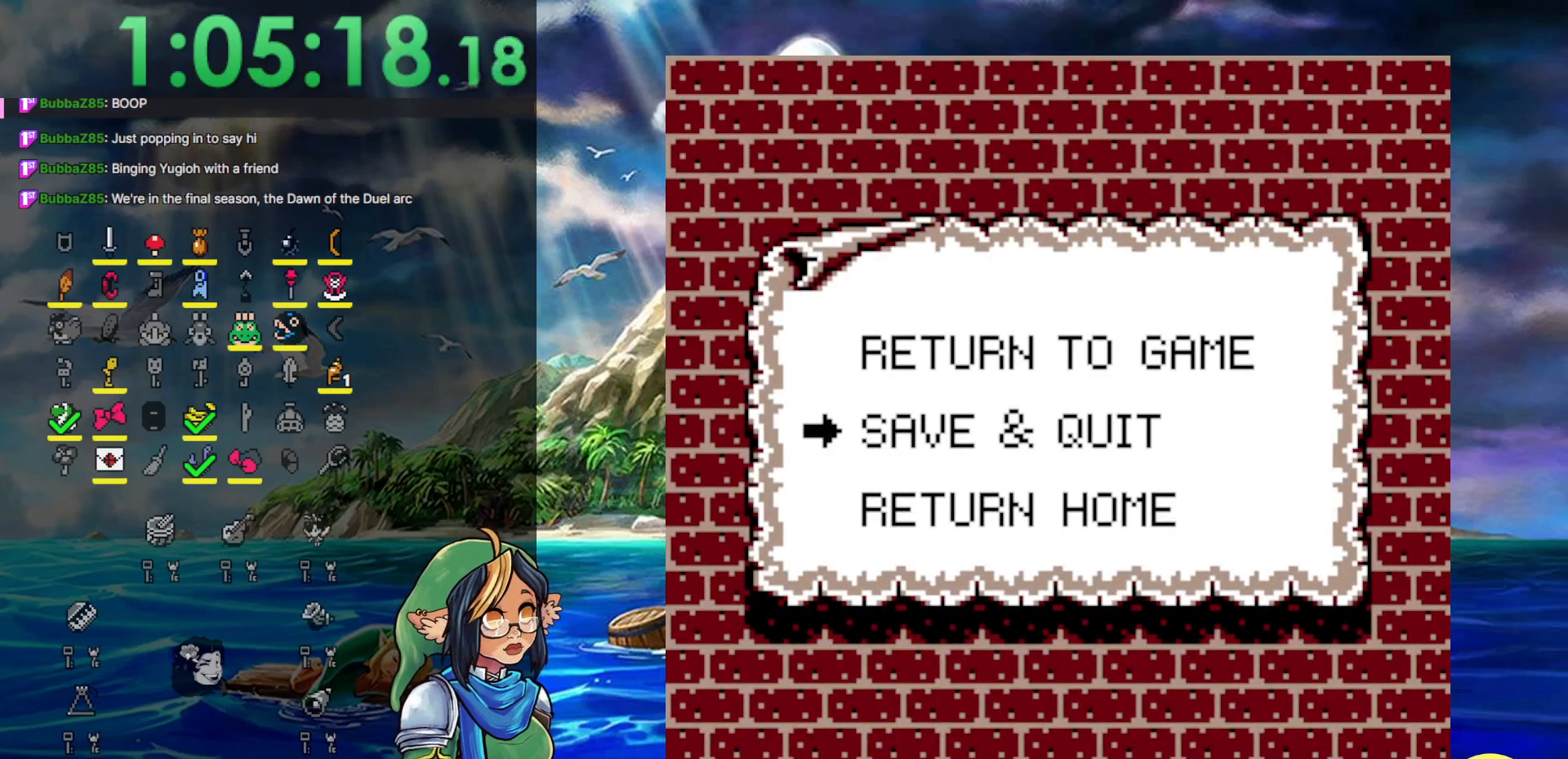
{"buttons": ["START"], "events": [[217, "A", "down"], [350, "A", "up"], [500, "START", "down"]]}
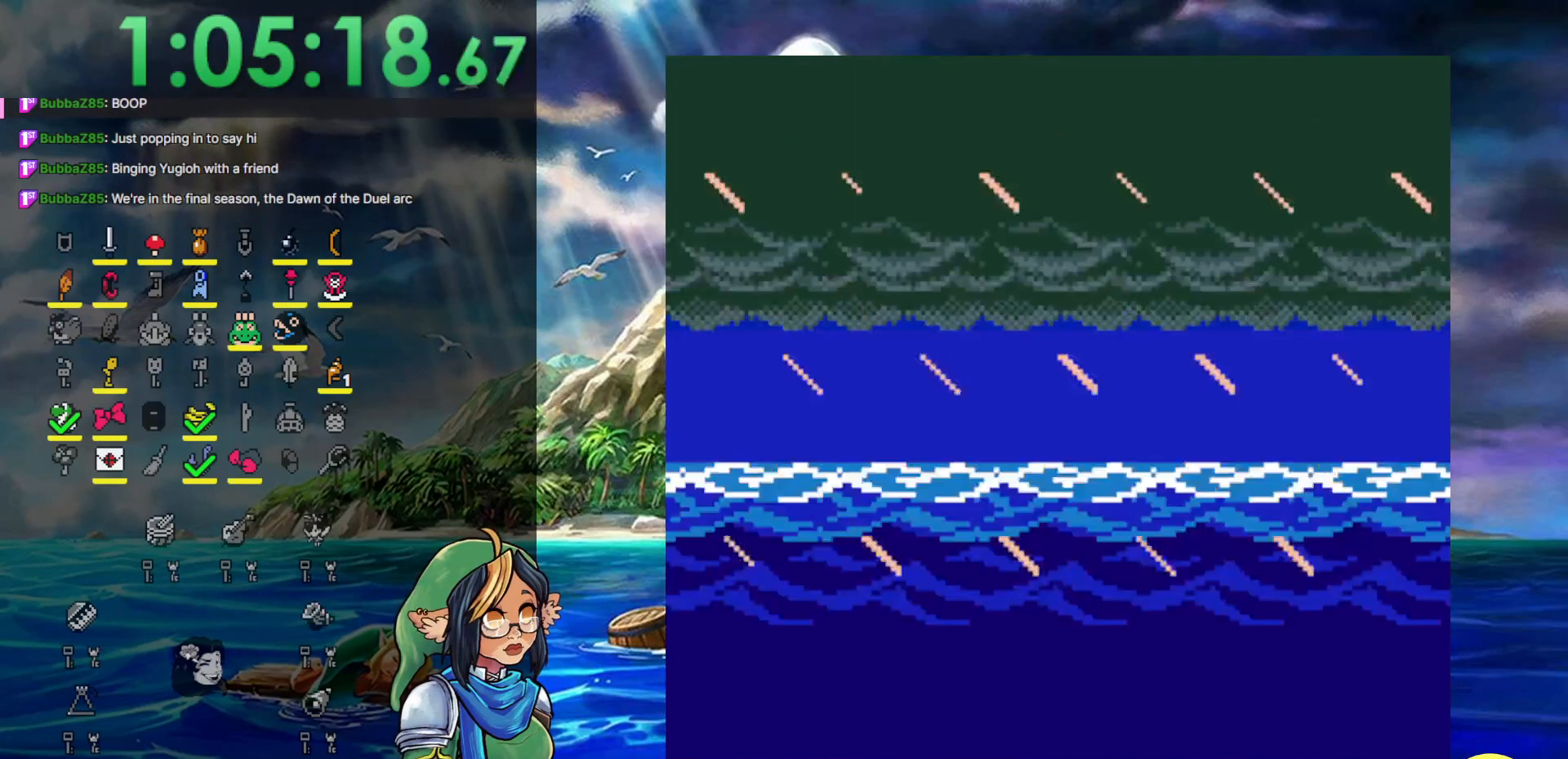
{"buttons": ["START"], "events": [[133, "START", "up"], [200, "START", "down"], [300, "START", "up"], [367, "START", "down"], [433, "START", "up"], [500, "START", "down"]]}
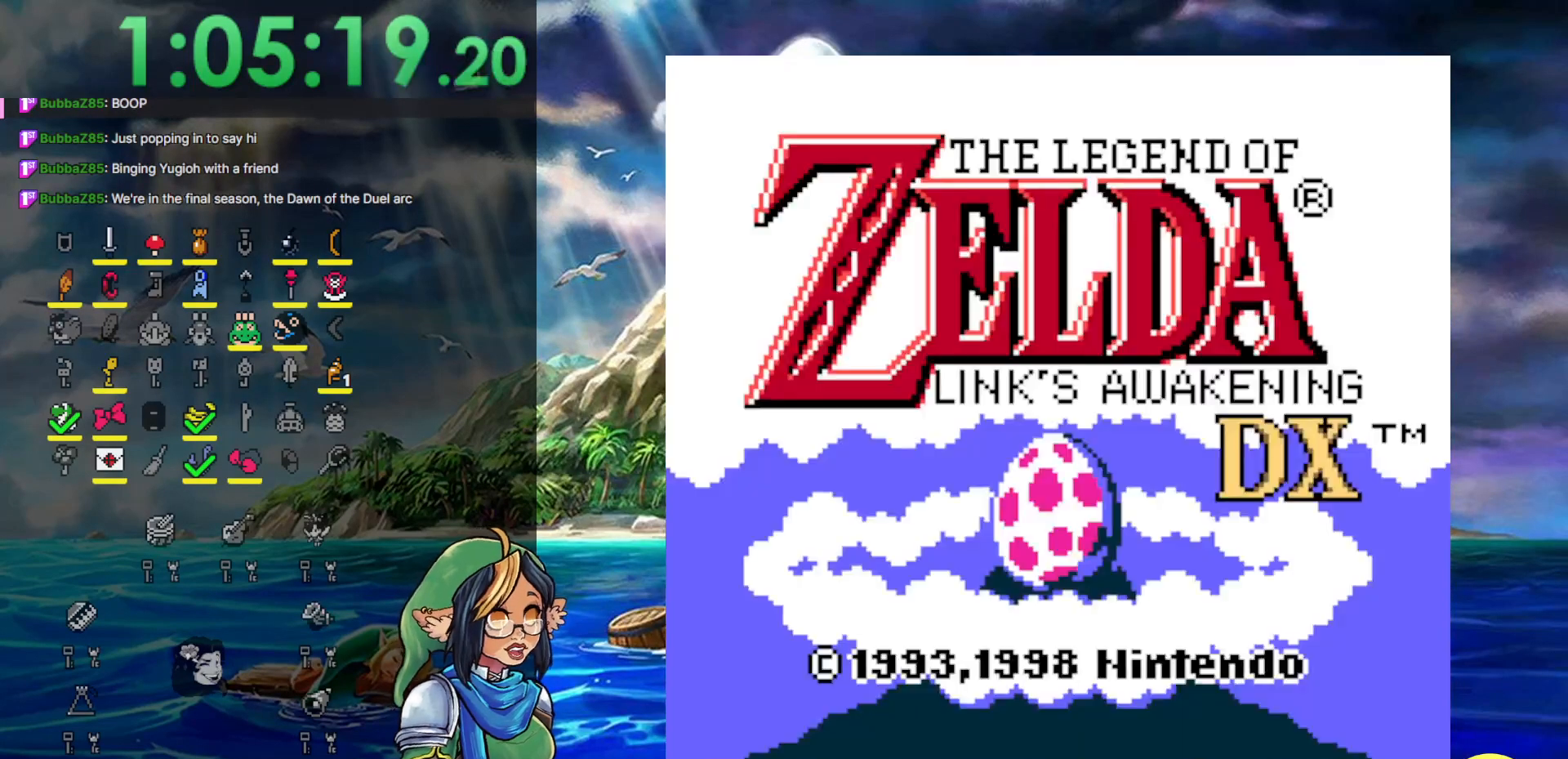
{"buttons": [], "events": [[100, "START", "up"], [167, "START", "down"], [233, "START", "up"], [283, "START", "down"], [383, "START", "up"]]}
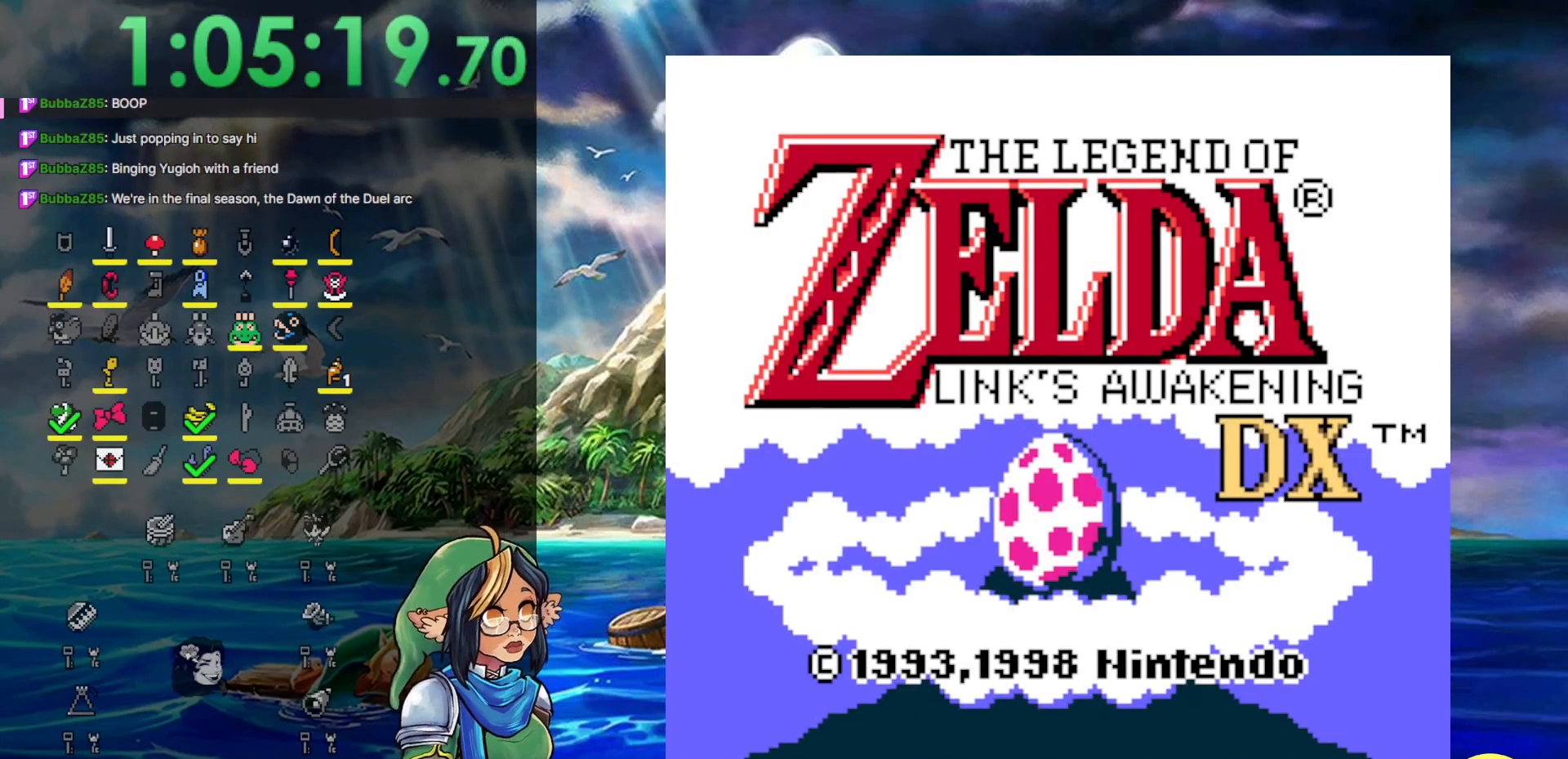
{"buttons": [], "events": [[250, "START", "down"], [433, "START", "up"]]}
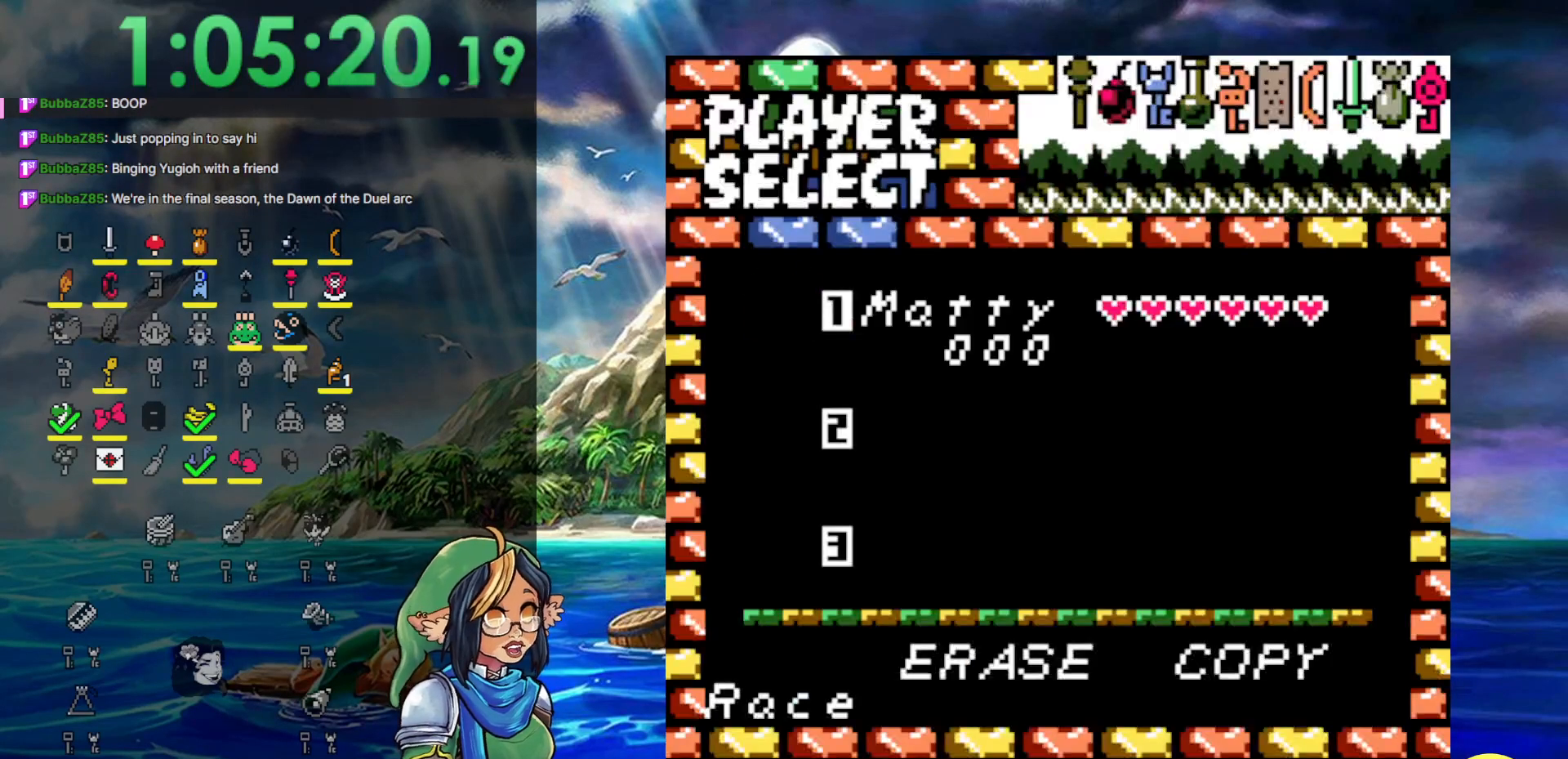
{"buttons": [], "events": [[317, "START", "down"], [500, "START", "up"]]}
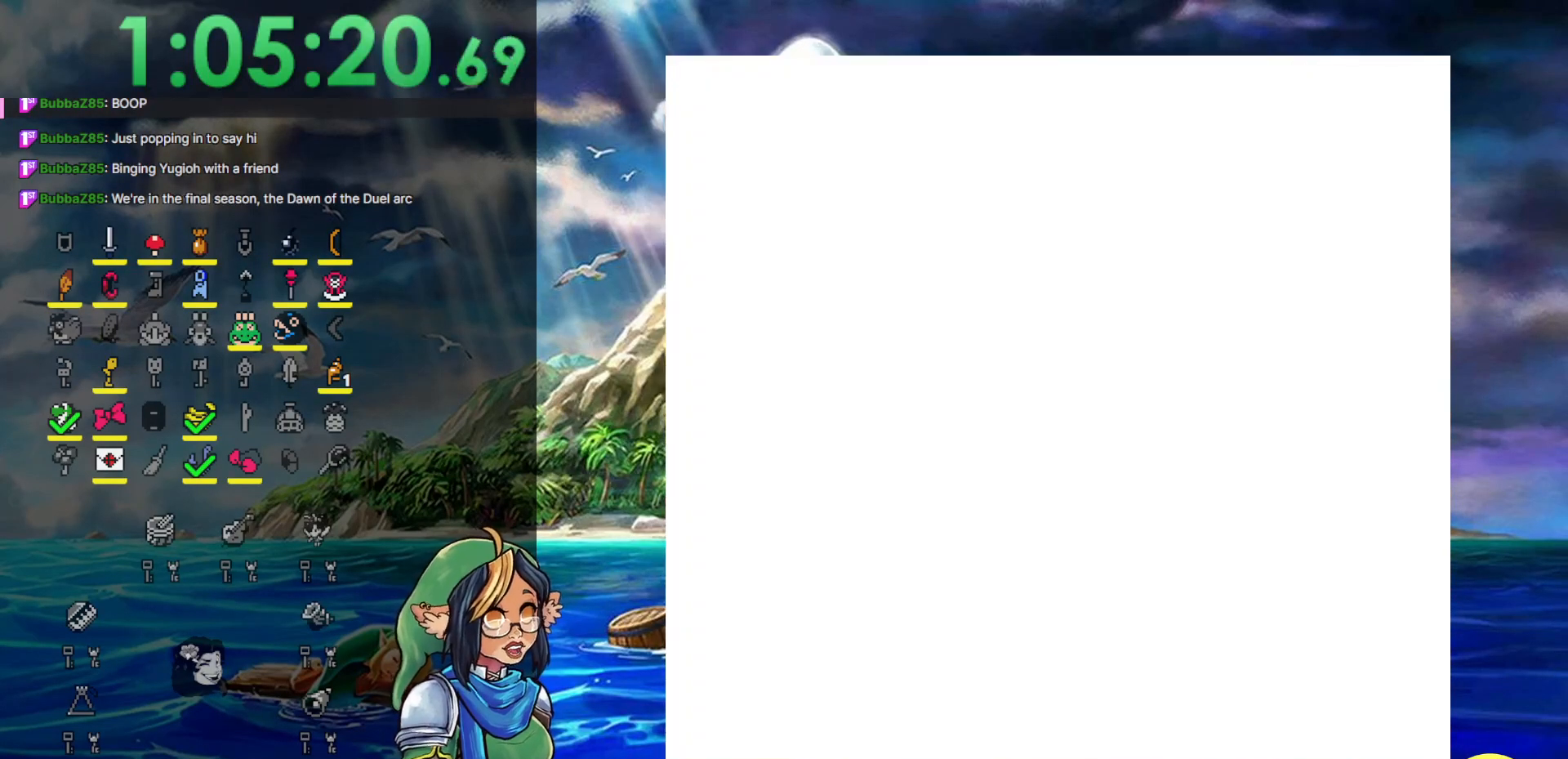
{"buttons": ["DPAD_UP"], "events": [[283, "DPAD_UP", "down"]]}
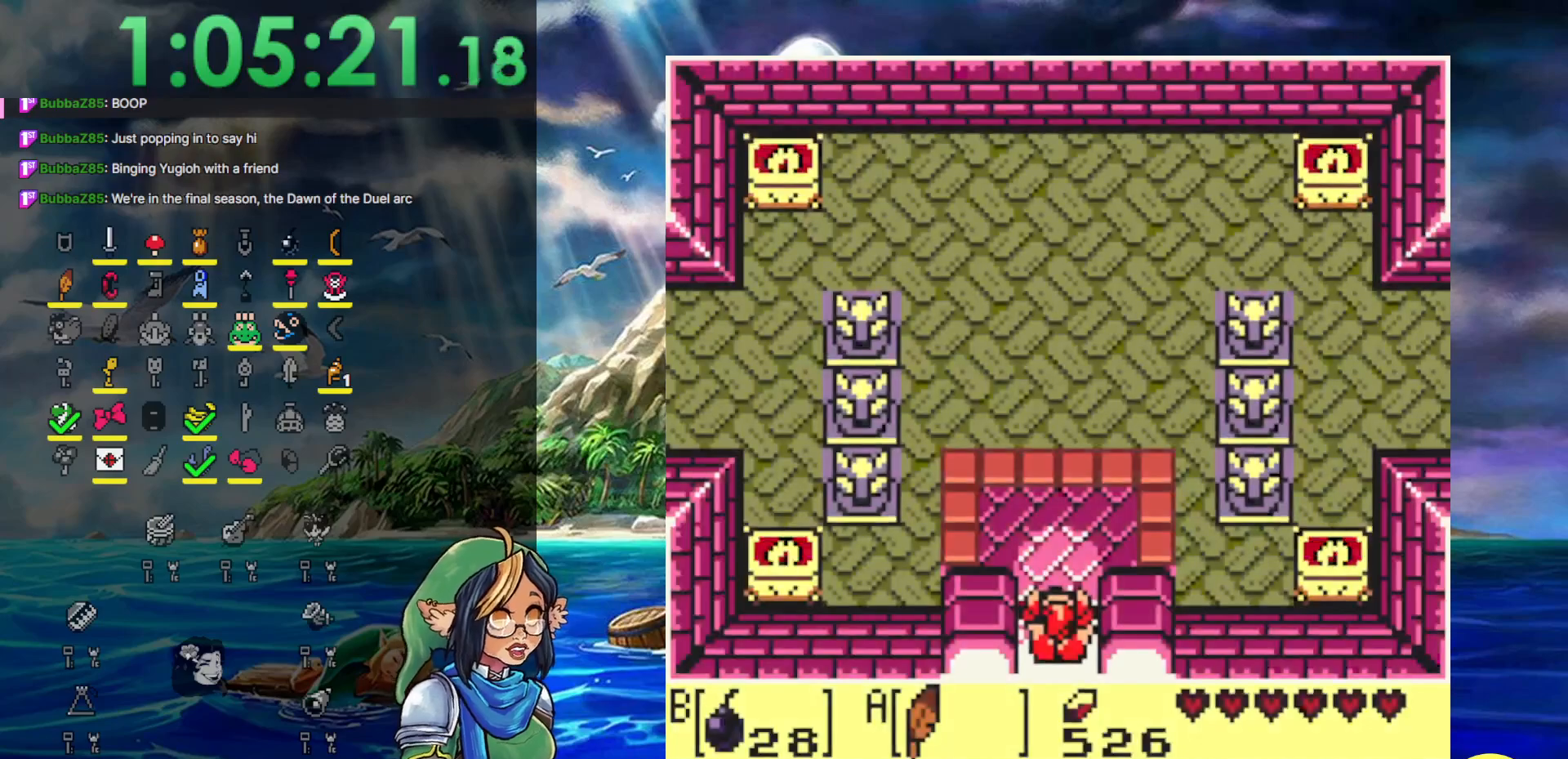
{"buttons": ["DPAD_UP", "DPAD_RIGHT"], "events": [[483, "DPAD_RIGHT", "down"]]}
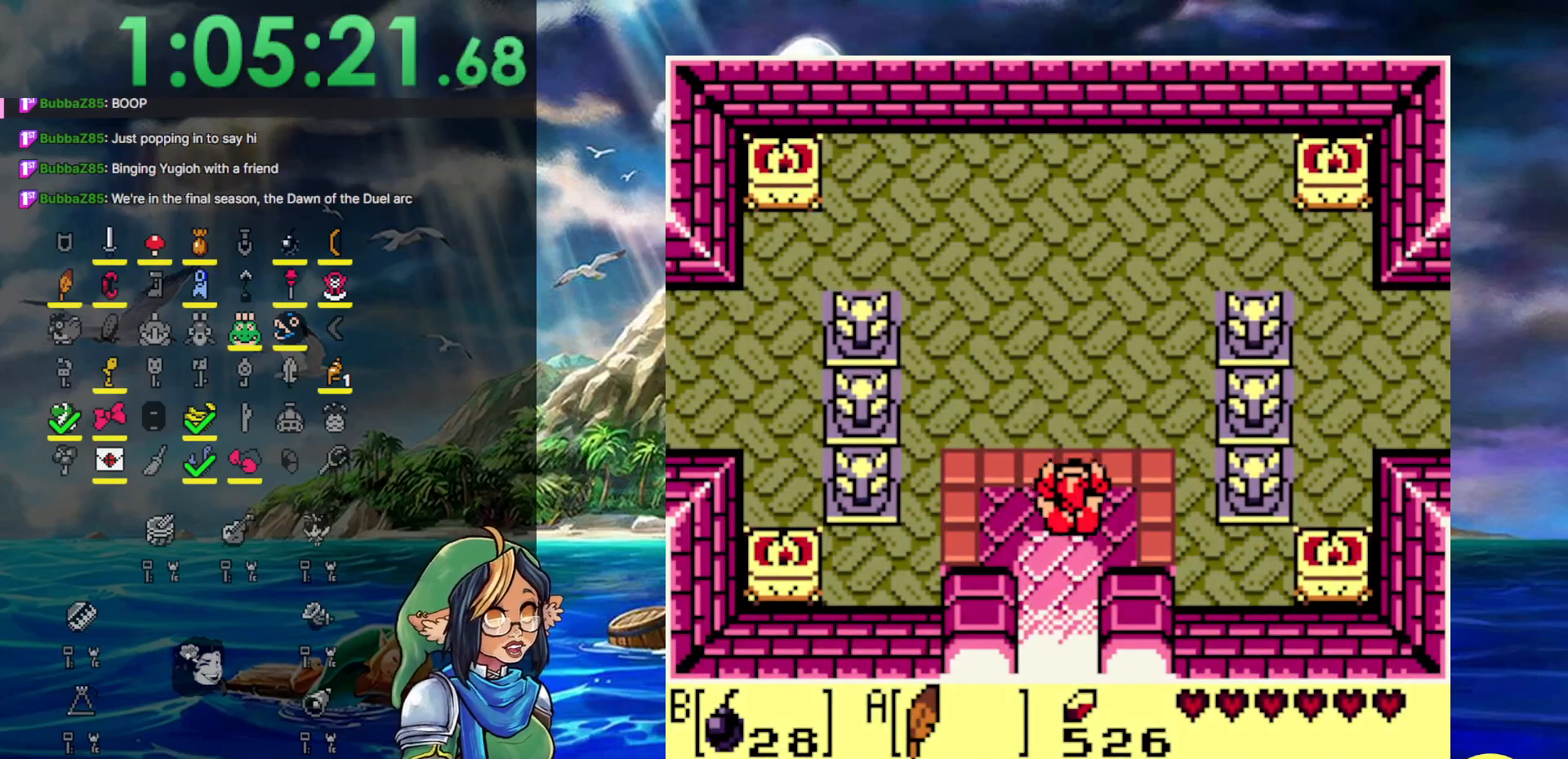
{"buttons": ["DPAD_UP"], "events": [[483, "DPAD_RIGHT", "up"]]}
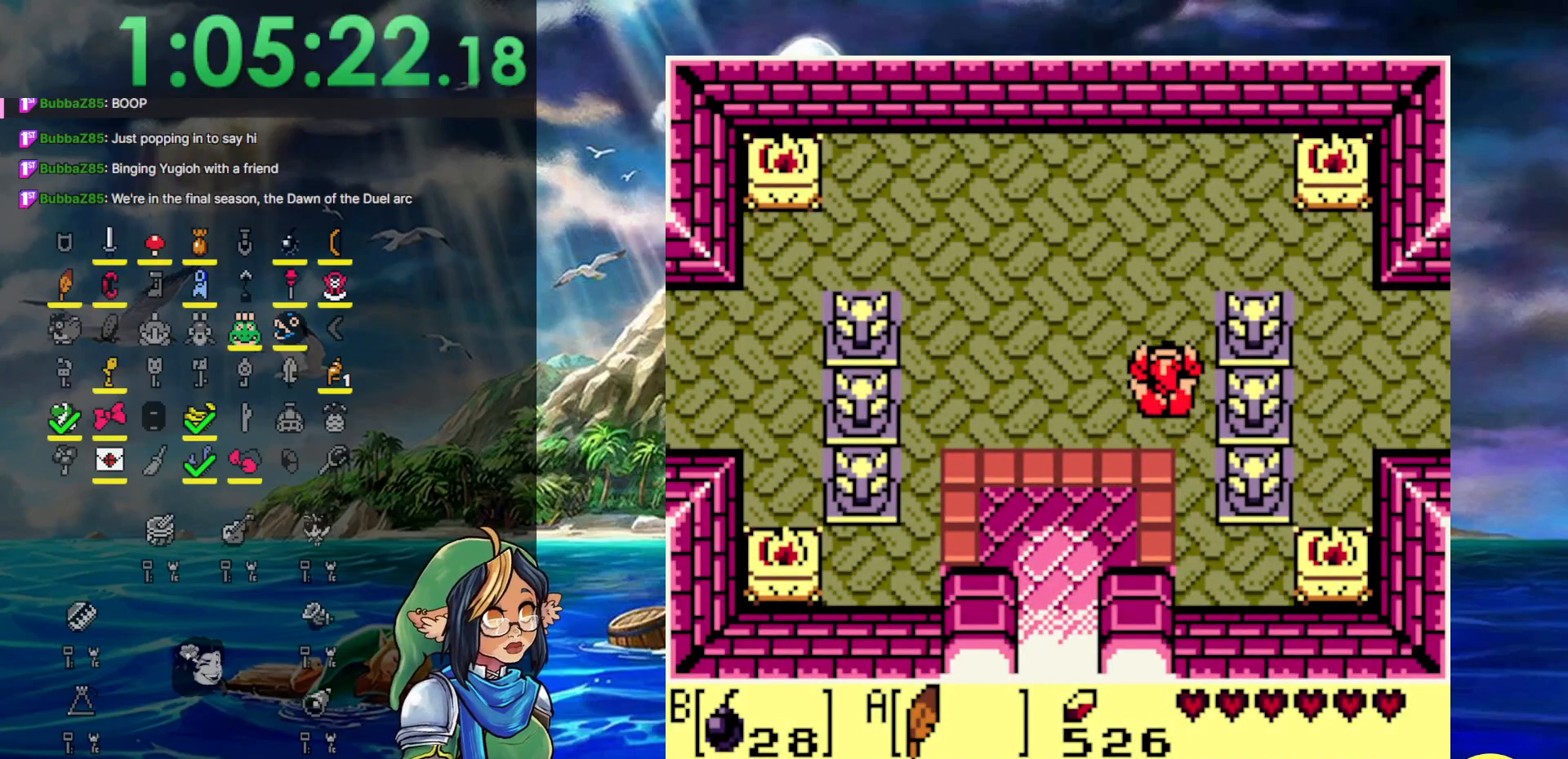
{"buttons": ["DPAD_RIGHT"], "events": [[300, "A", "down"], [317, "DPAD_RIGHT", "down"], [383, "DPAD_UP", "up"], [500, "A", "up"]]}
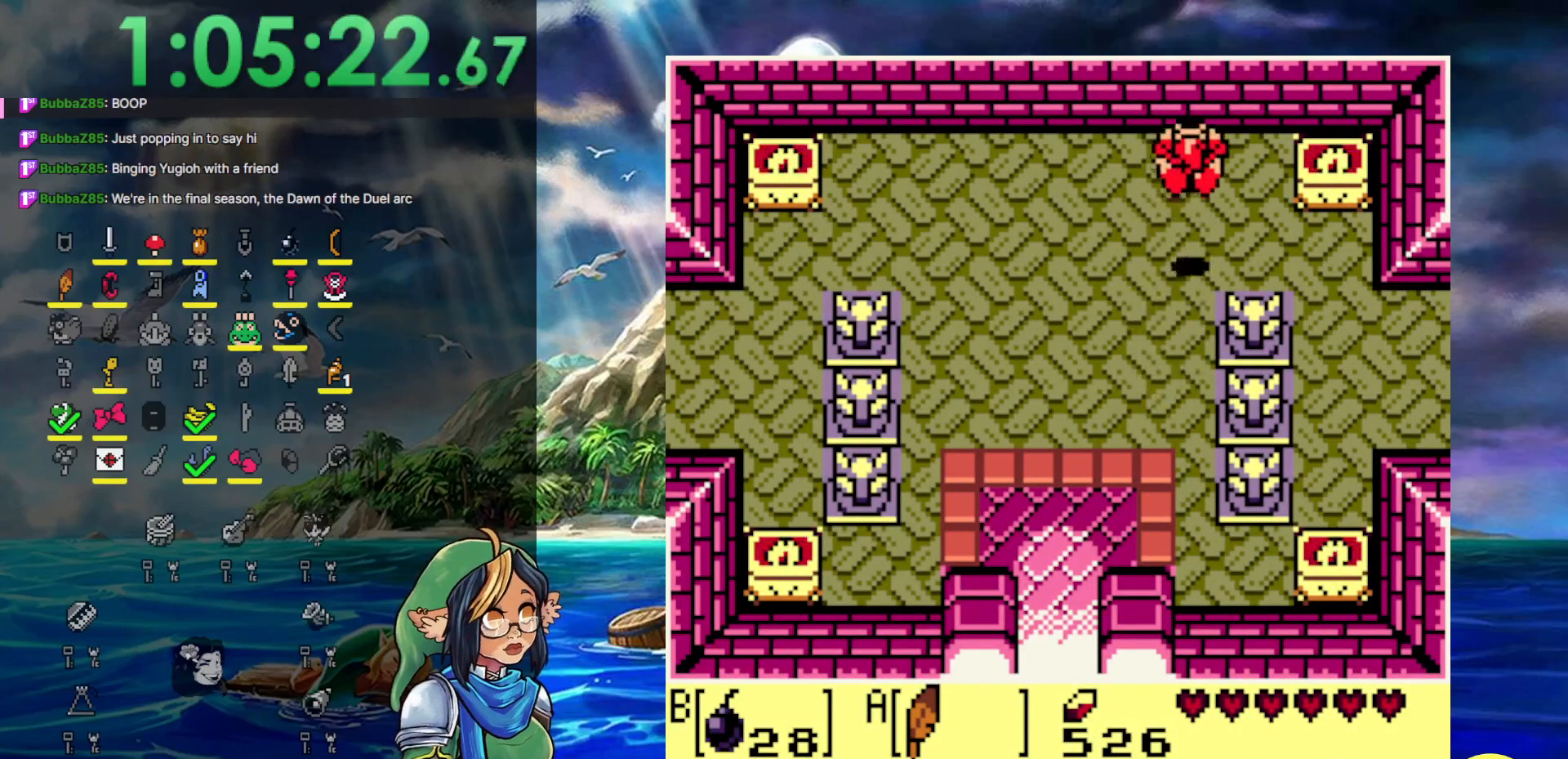
{"buttons": [], "events": [[133, "DPAD_DOWN", "down"], [233, "START", "down"], [367, "DPAD_DOWN", "up"], [367, "DPAD_RIGHT", "up"], [467, "START", "up"]]}
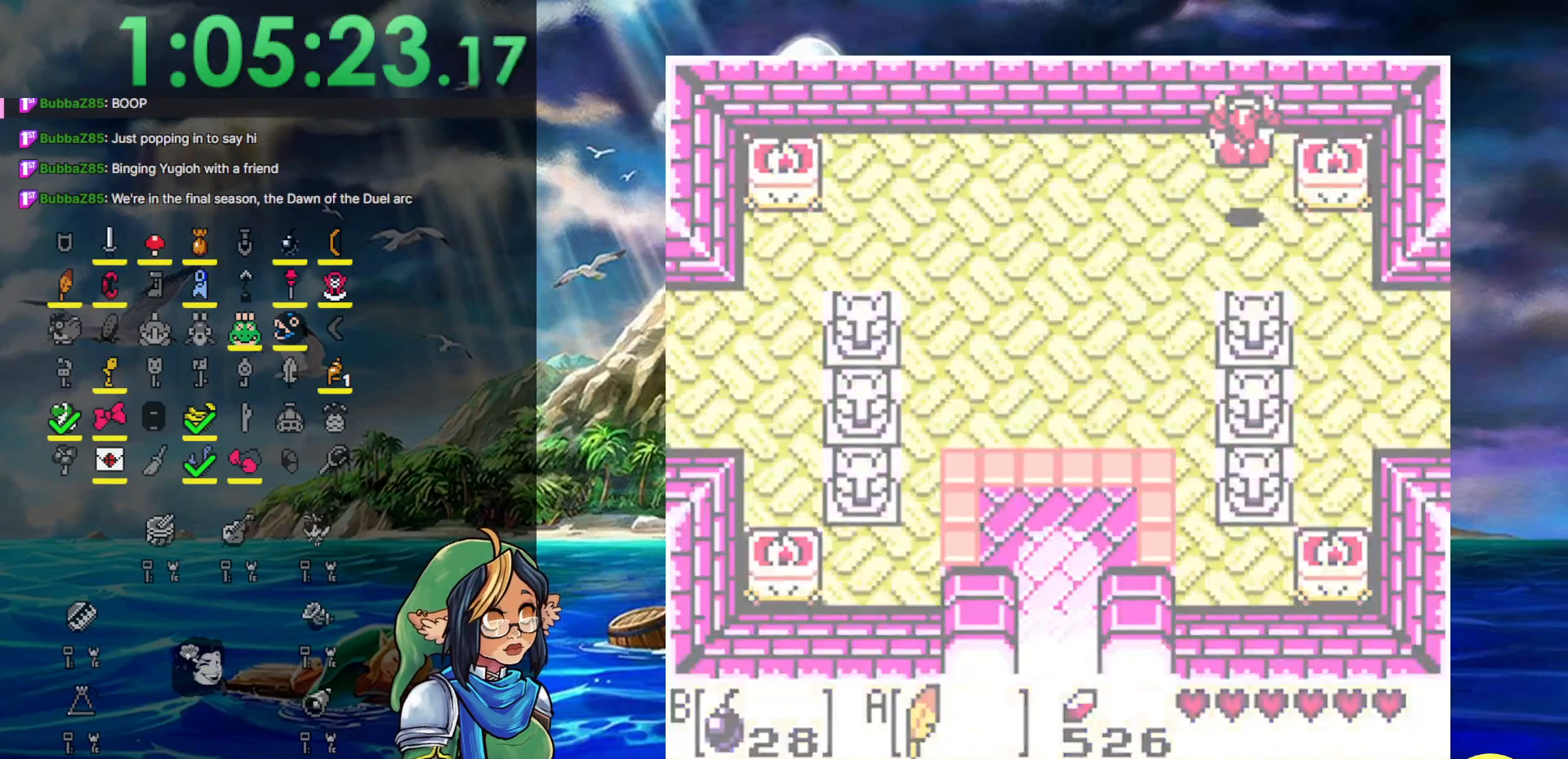
{"buttons": [], "events": []}
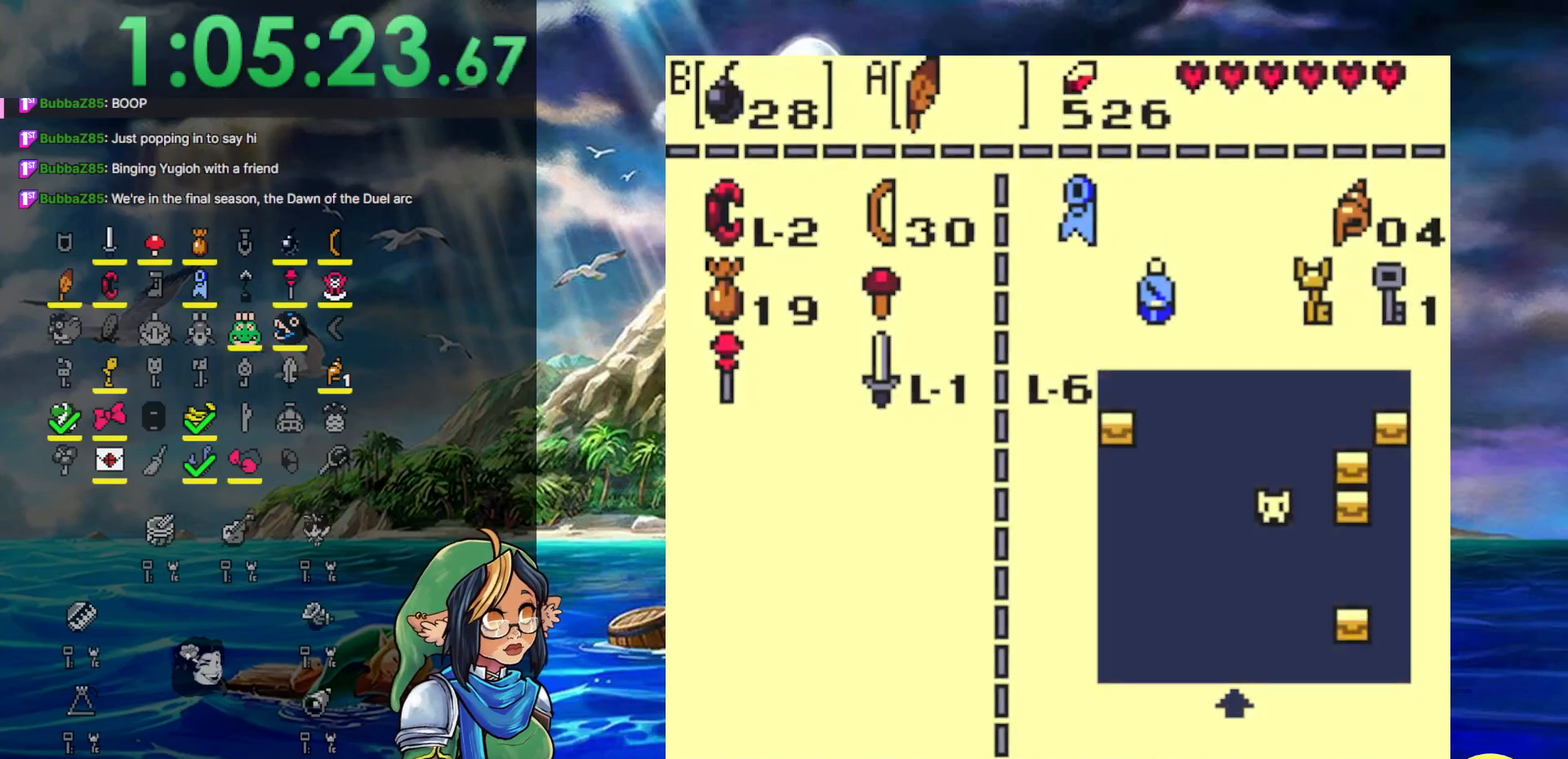
{"buttons": ["DPAD_DOWN"], "events": [[417, "DPAD_DOWN", "down"]]}
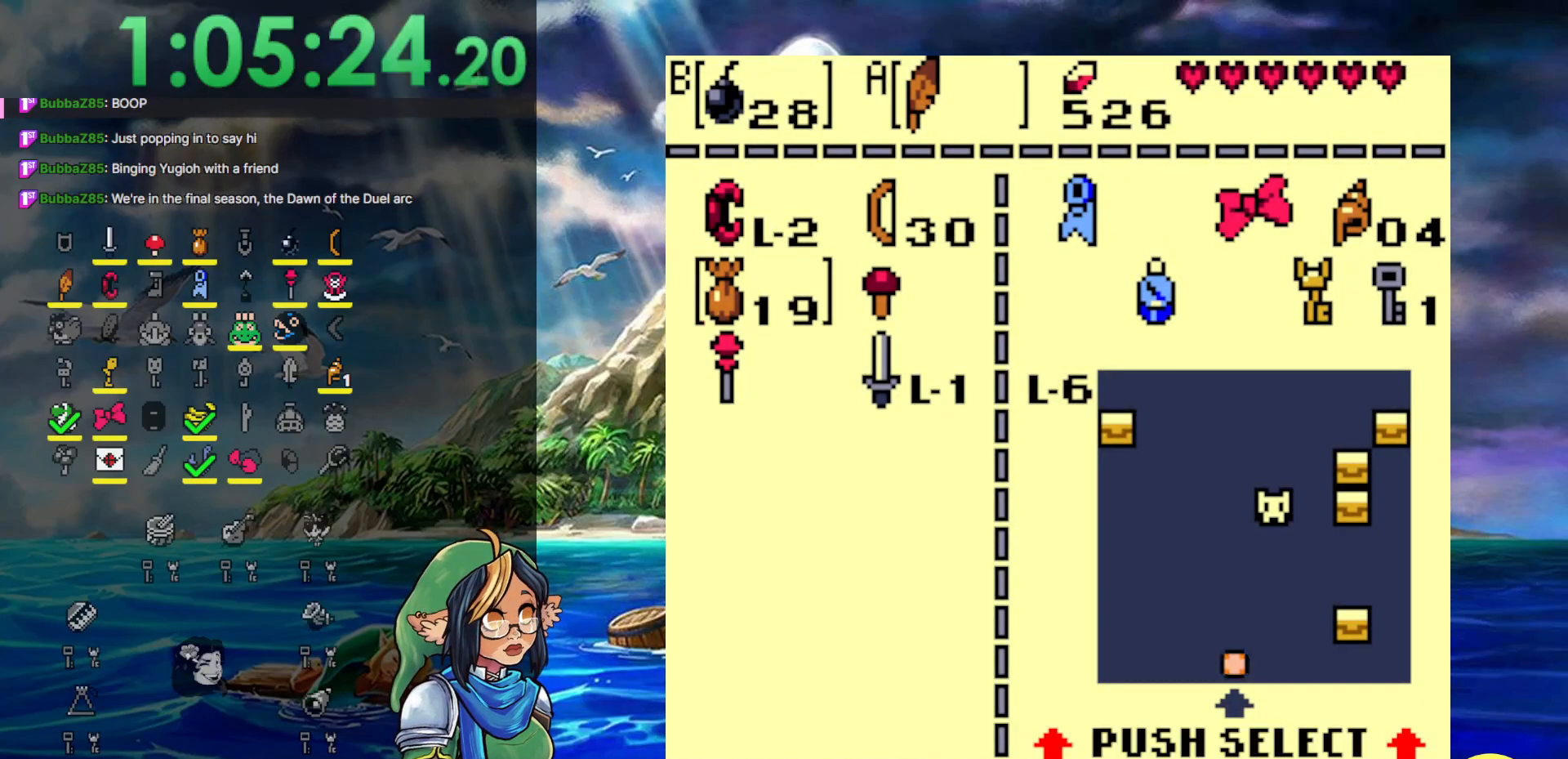
{"buttons": [], "events": [[33, "DPAD_DOWN", "up"], [100, "DPAD_DOWN", "down"], [200, "DPAD_DOWN", "up"], [267, "DPAD_RIGHT", "down"], [367, "B", "down"], [400, "DPAD_RIGHT", "up"], [500, "B", "up"]]}
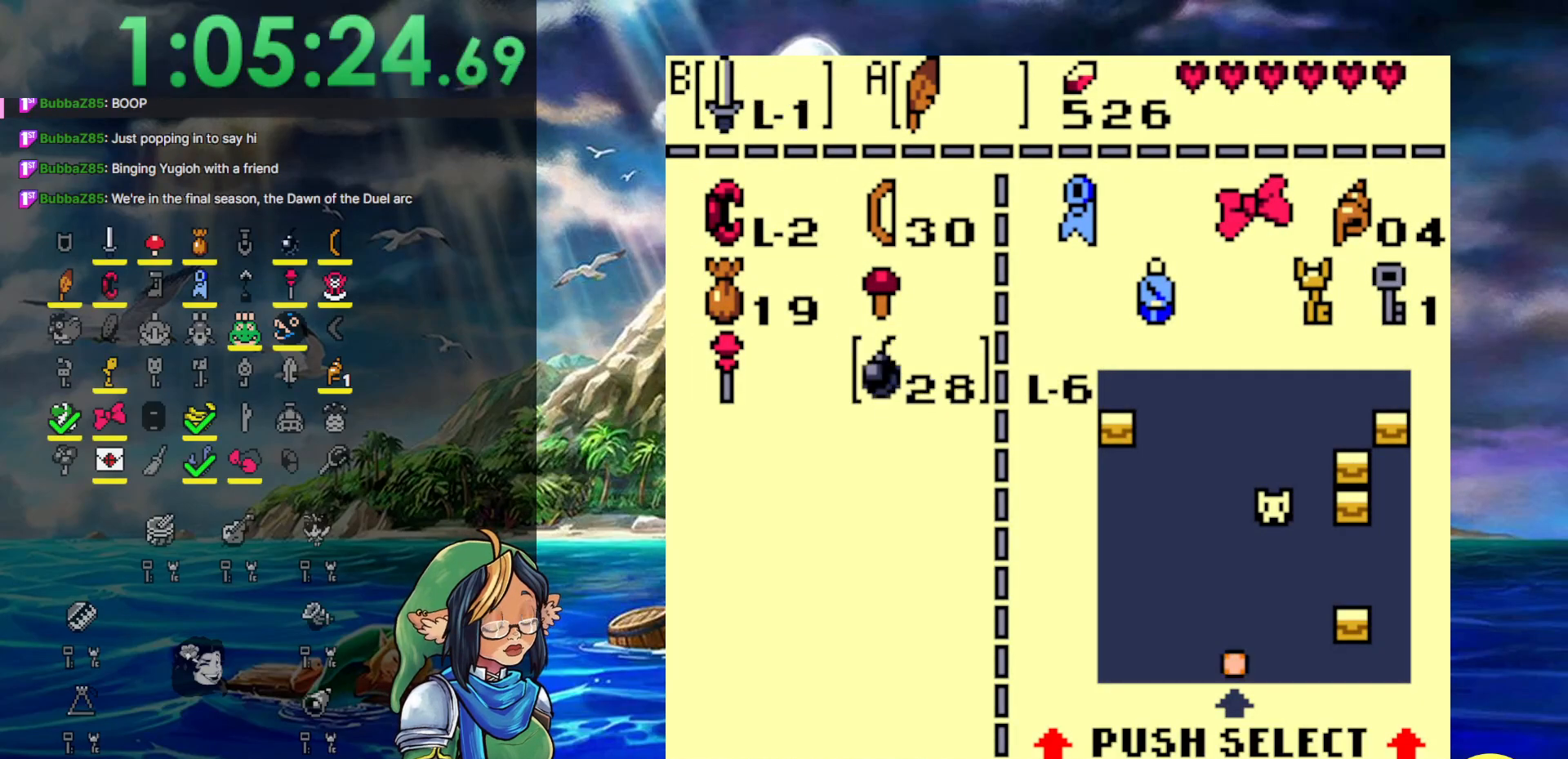
{"buttons": ["DPAD_DOWN"], "events": [[133, "START", "down"], [333, "START", "up"], [400, "DPAD_DOWN", "down"]]}
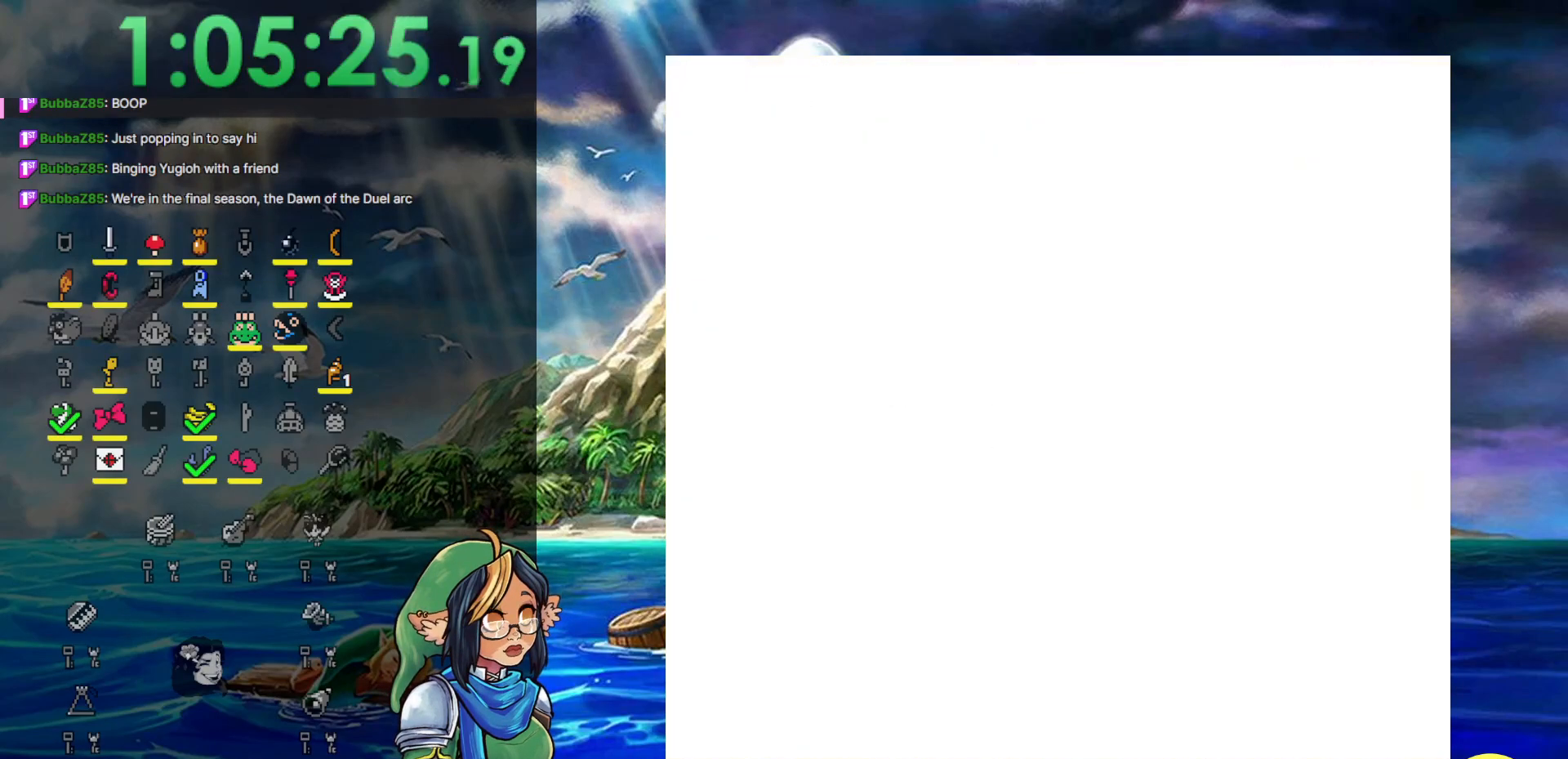
{"buttons": ["DPAD_DOWN"], "events": []}
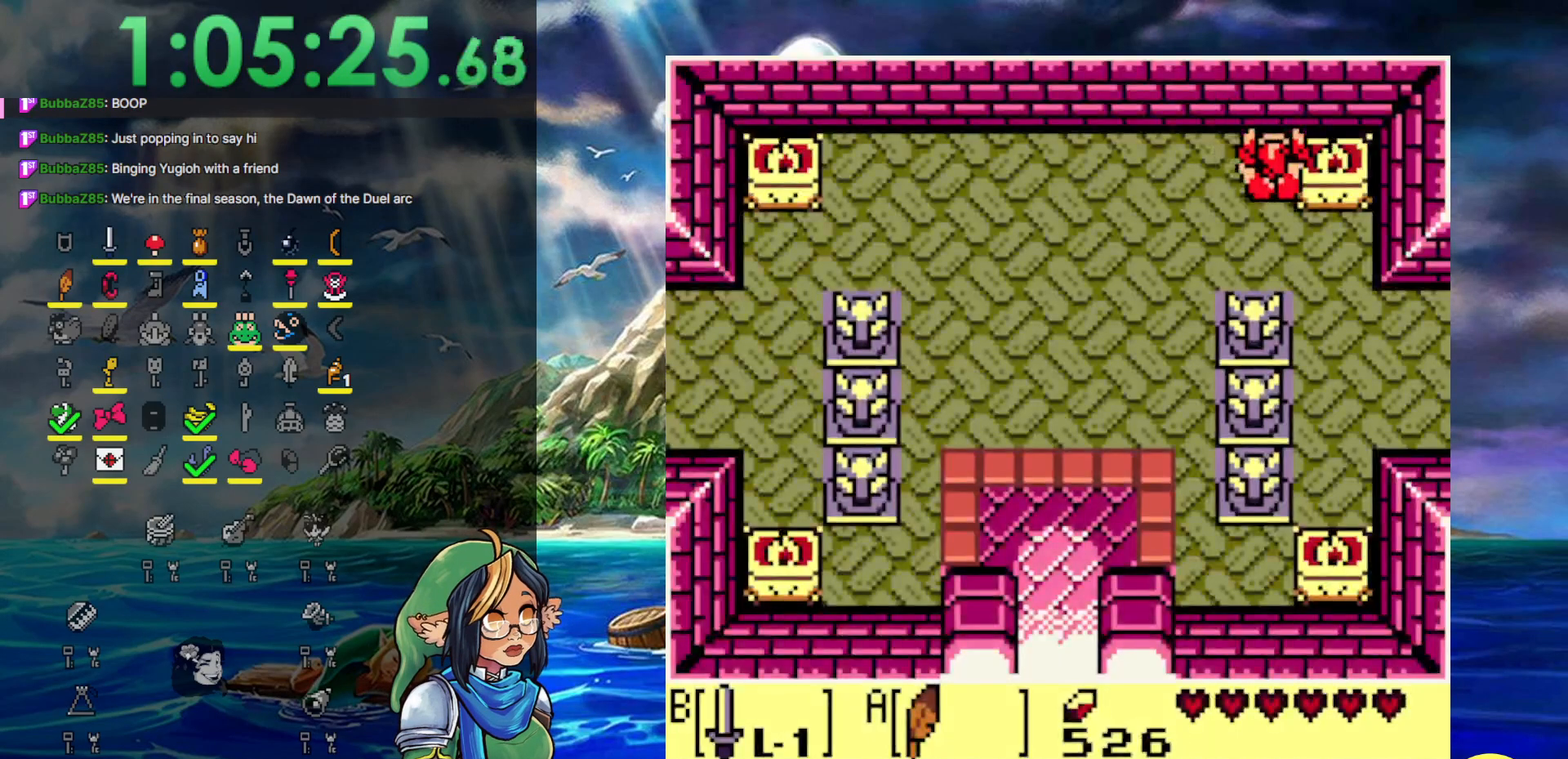
{"buttons": ["DPAD_DOWN", "DPAD_RIGHT"], "events": [[100, "DPAD_RIGHT", "down"], [250, "DPAD_RIGHT", "up"], [417, "DPAD_RIGHT", "down"]]}